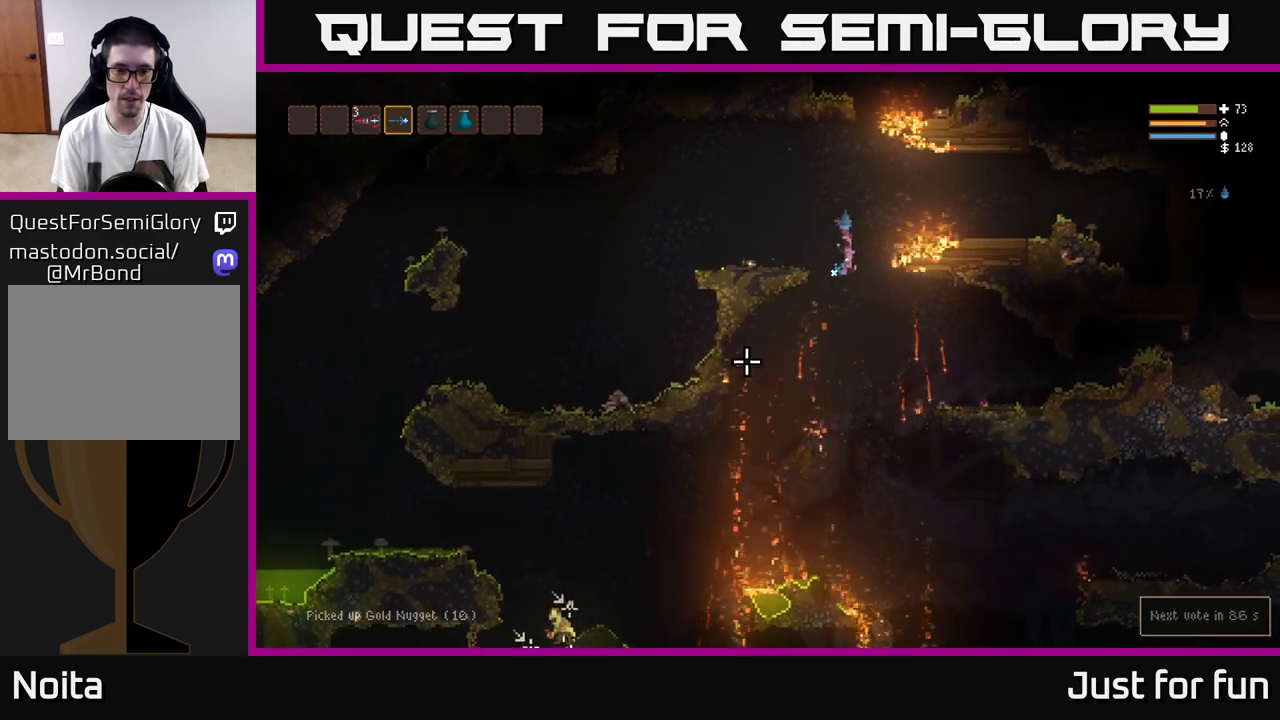
Gameplay with a controller (Xbox layout); each line is a JSON object with the inputs held at the frame after it. "events" lists button and stick changes between this image and that frame as [ms after this image, input, new state], when the widget could be followed in between.
{"buttons": [], "left_stick": "center", "right_stick": "down-left", "events": [[267, "R2", "down"], [300, "L2", "down"], [333, "R2", "up"], [417, "L2", "up"]]}
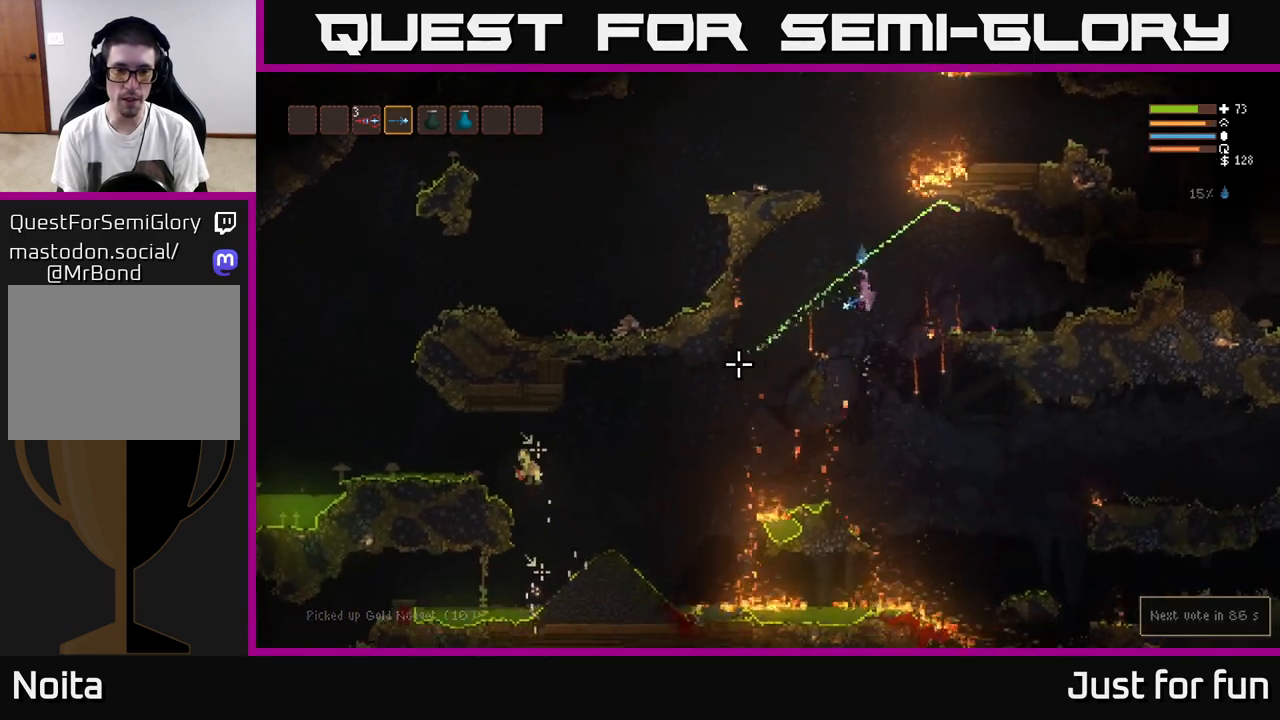
{"buttons": [], "left_stick": "left", "right_stick": "down-left", "events": [[50, "left_stick", "left"], [283, "R2", "down"], [350, "R2", "up"]]}
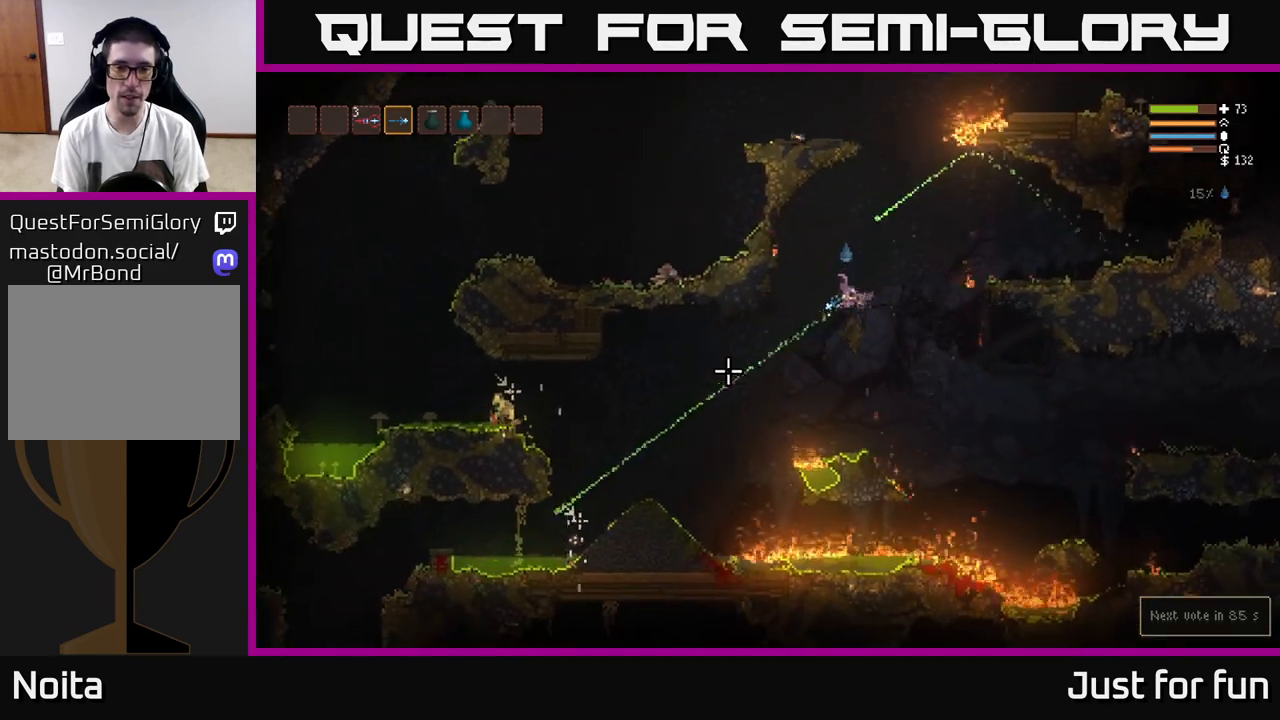
{"buttons": [], "left_stick": "left", "right_stick": "down-left", "events": [[233, "L2", "down"], [350, "L2", "up"], [350, "R2", "down"], [450, "R2", "up"]]}
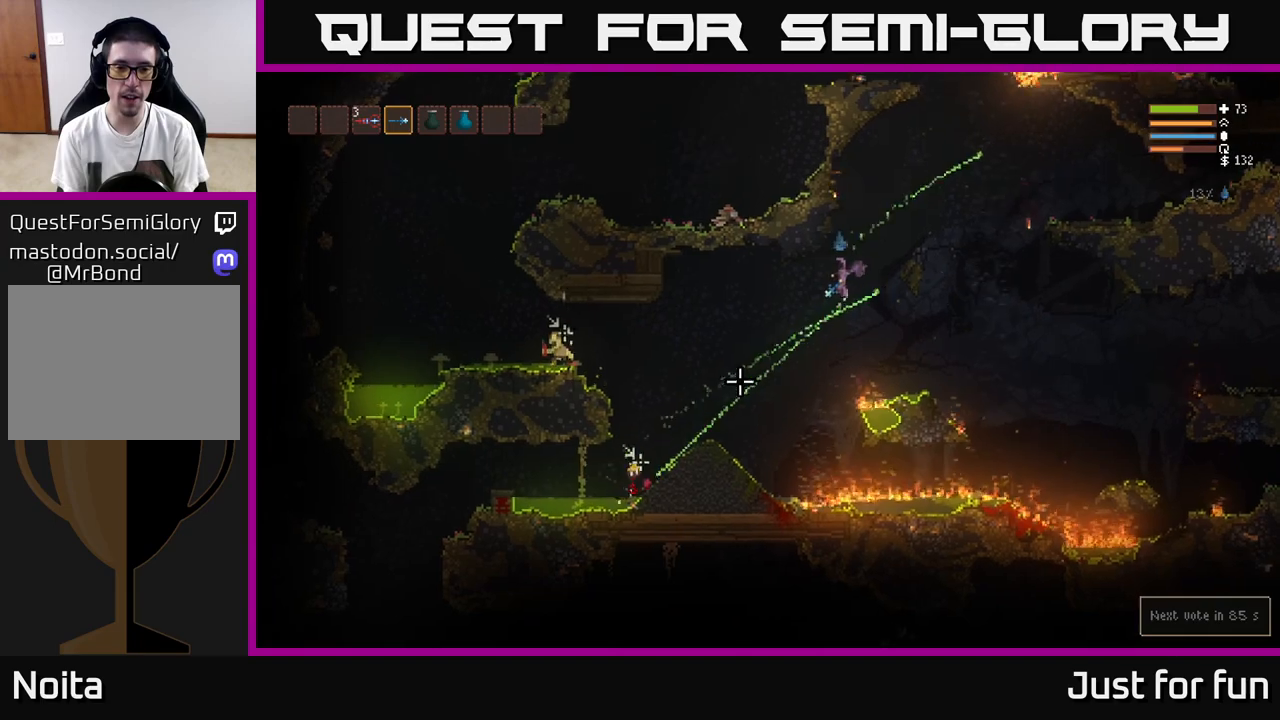
{"buttons": [], "left_stick": "left", "right_stick": "left", "events": [[317, "L2", "down"], [433, "L2", "up"], [483, "right_stick", "left"]]}
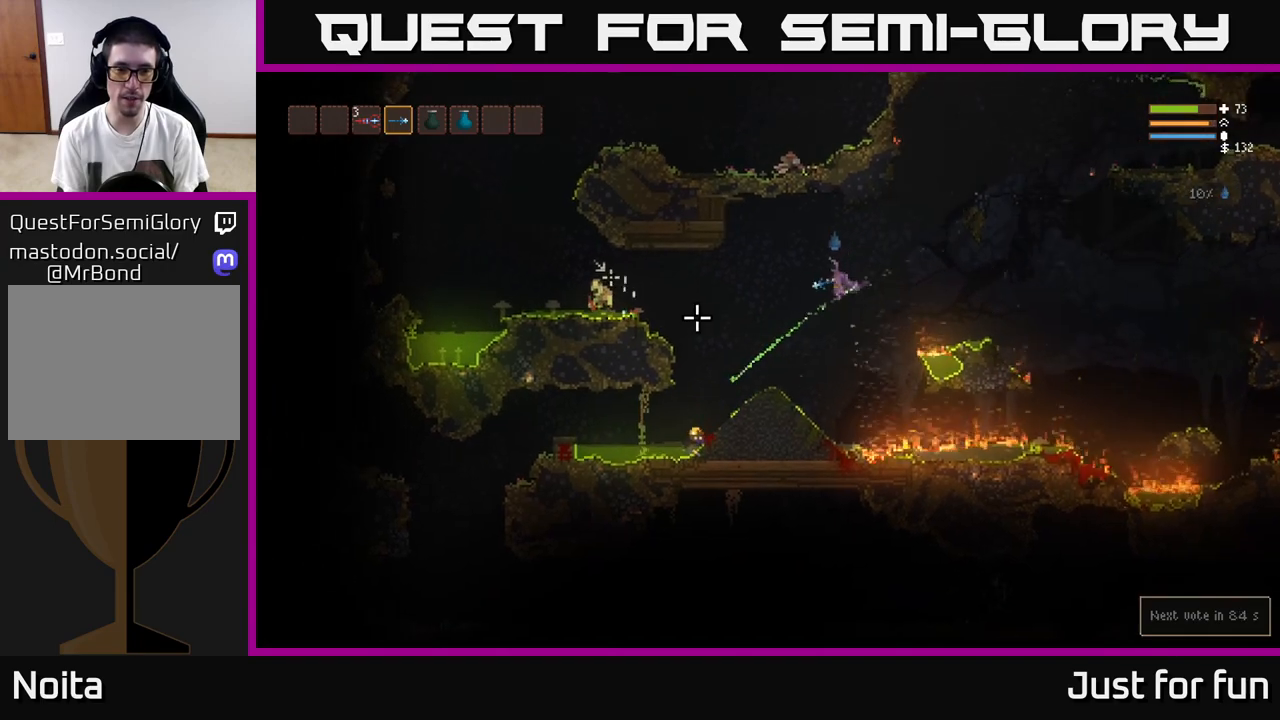
{"buttons": [], "left_stick": "left", "right_stick": "left", "events": [[133, "R2", "down"], [267, "R2", "up"]]}
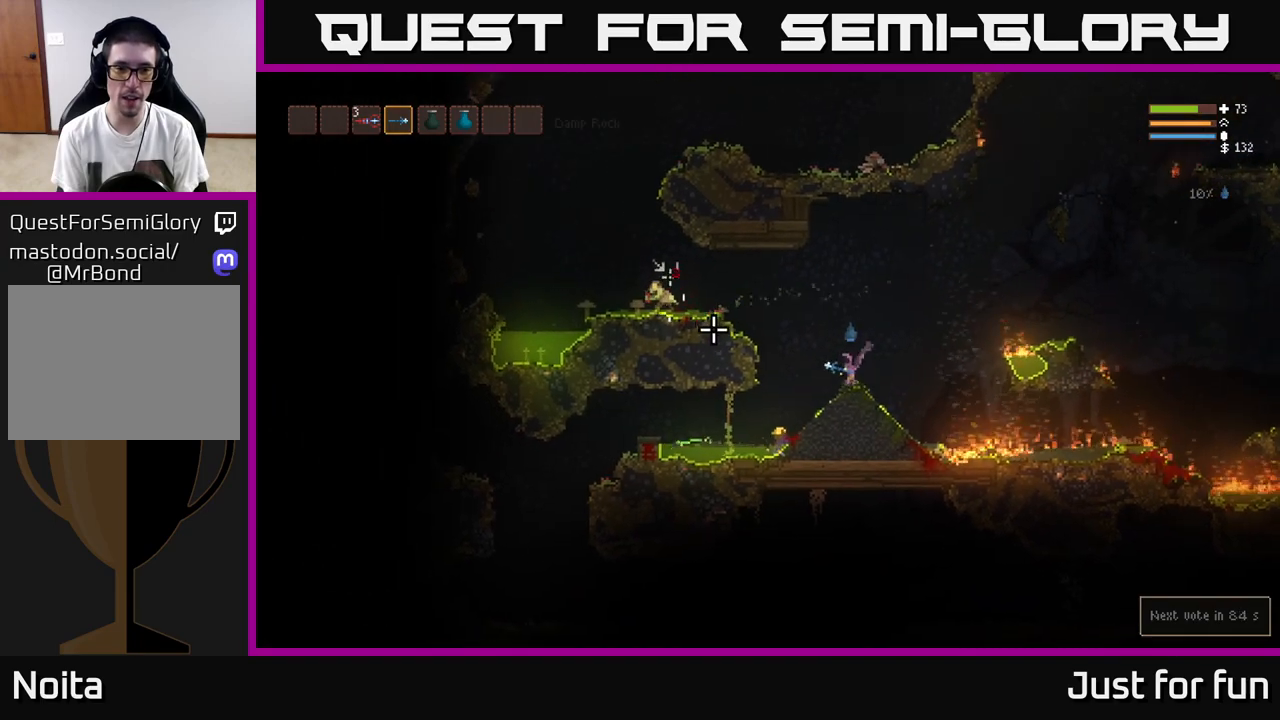
{"buttons": ["L2"], "left_stick": "right", "right_stick": "left", "events": [[433, "L2", "down"], [450, "left_stick", "right"]]}
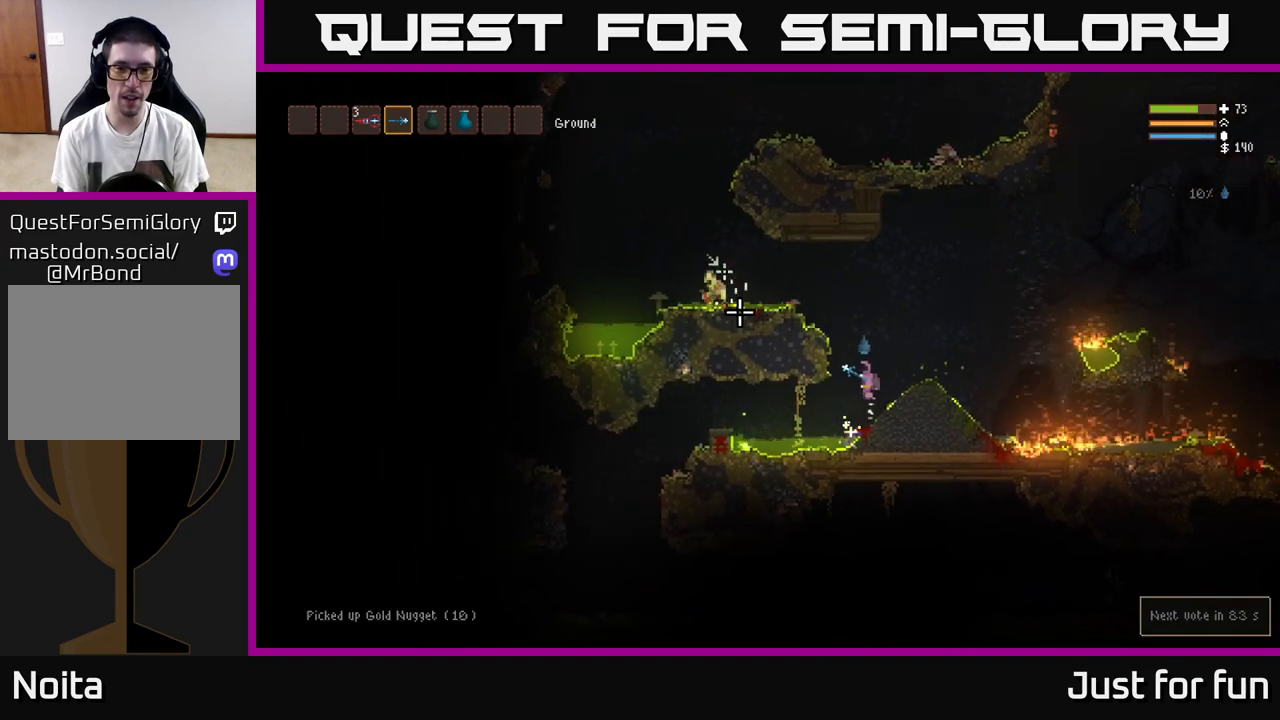
{"buttons": ["R2"], "left_stick": "left", "right_stick": "left", "events": [[100, "left_stick", "center"], [183, "left_stick", "left"], [417, "R2", "down"], [483, "L2", "up"]]}
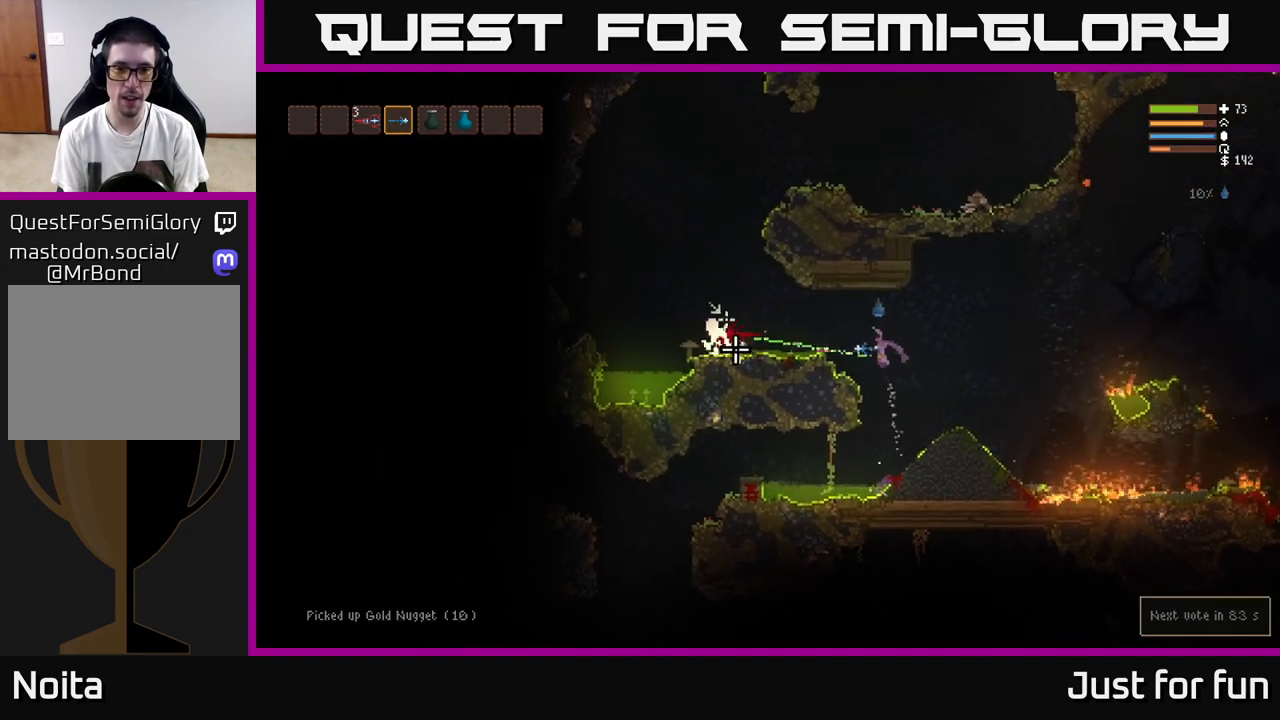
{"buttons": [], "left_stick": "left", "right_stick": "left", "events": [[17, "R2", "up"], [267, "L2", "down"], [350, "R2", "down"], [417, "L2", "up"], [450, "R2", "up"]]}
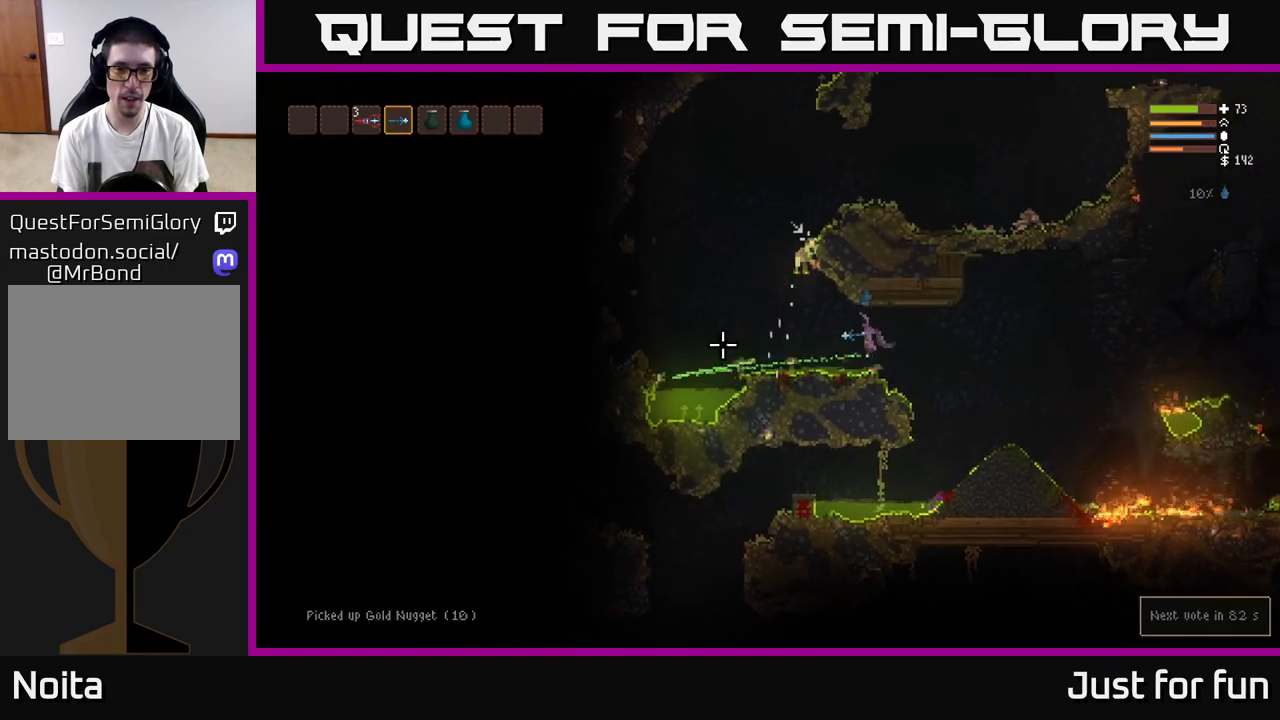
{"buttons": ["L2"], "left_stick": "left", "right_stick": "up", "events": [[233, "L2", "down"], [283, "right_stick", "up"]]}
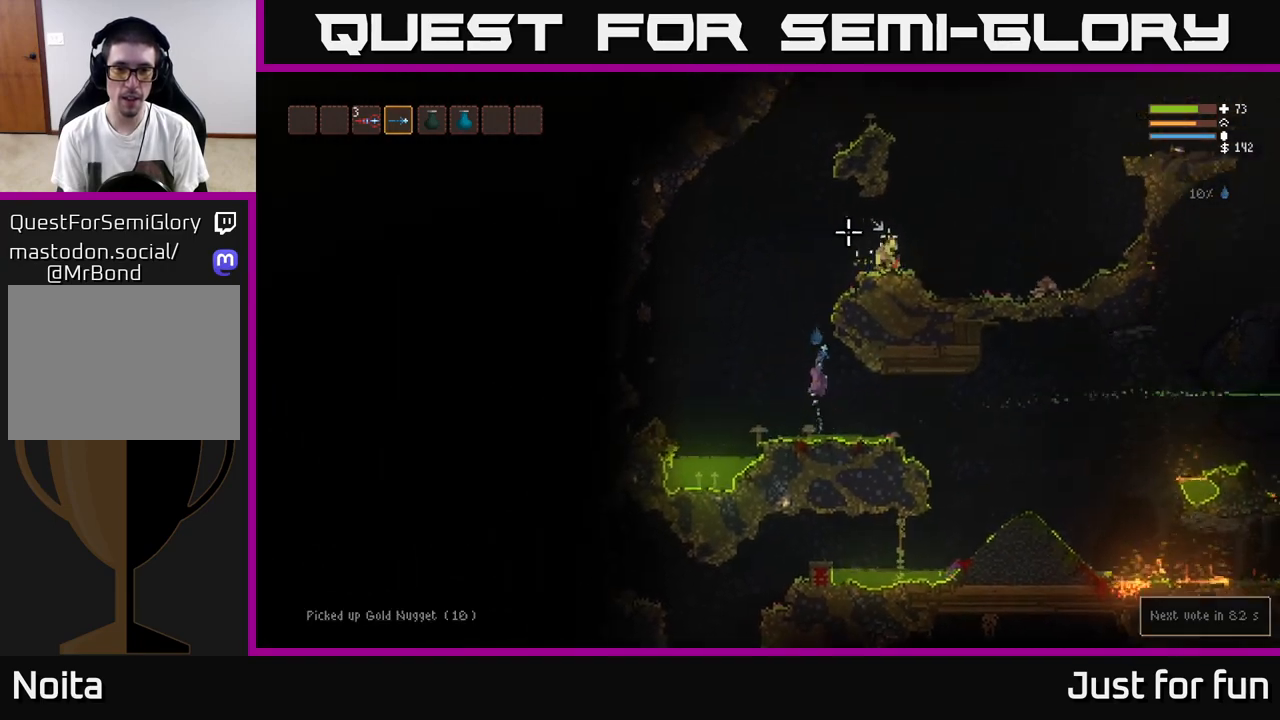
{"buttons": ["L2"], "left_stick": "right", "right_stick": "up-right", "events": [[50, "right_stick", "up-right"], [100, "left_stick", "center"], [150, "left_stick", "right"]]}
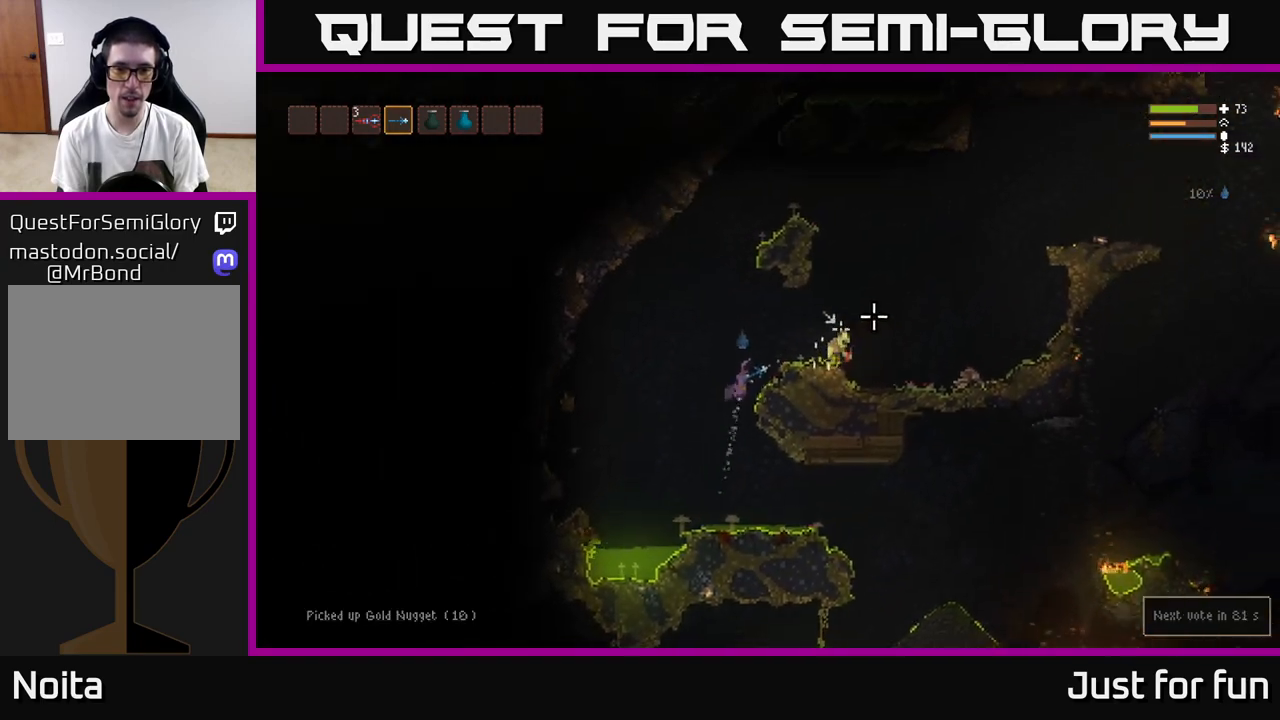
{"buttons": ["R2"], "left_stick": "center", "right_stick": "right", "events": [[17, "R2", "down"], [17, "right_stick", "right"], [117, "R2", "up"], [233, "L2", "up"], [417, "R2", "down"], [500, "left_stick", "center"]]}
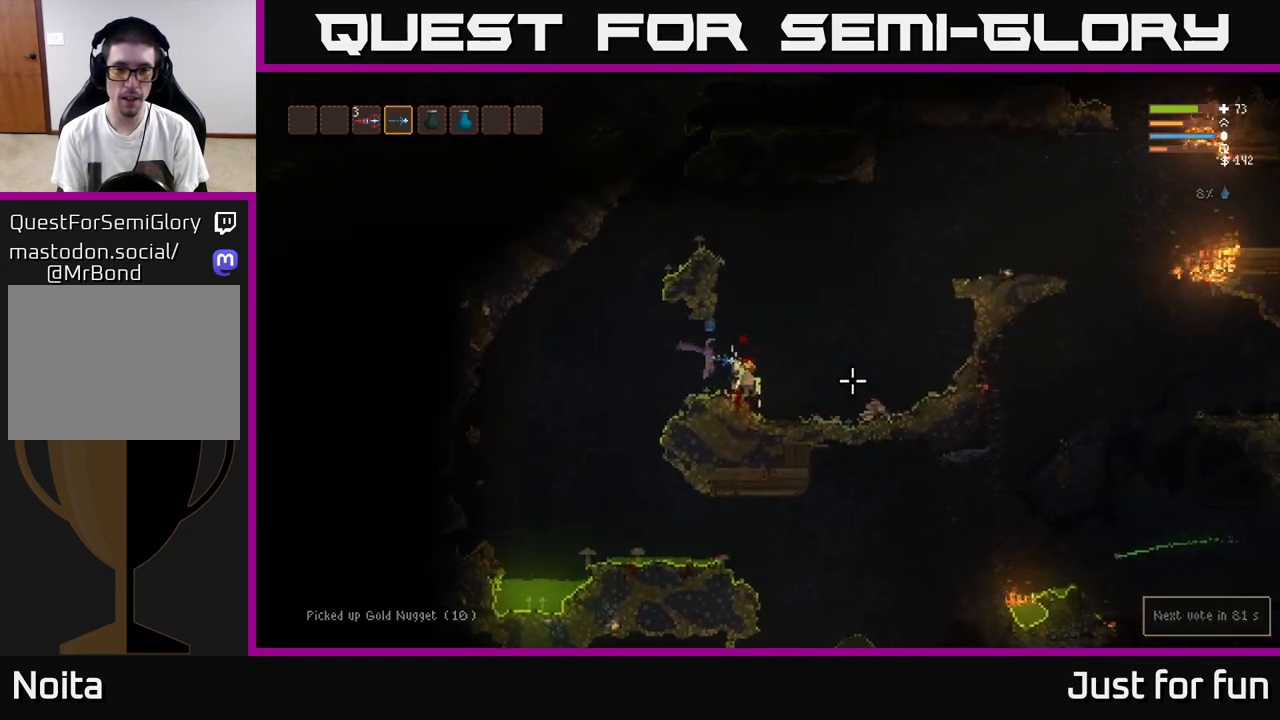
{"buttons": ["L2"], "left_stick": "right", "right_stick": "down-right", "events": [[17, "R2", "up"], [233, "left_stick", "right"], [383, "L2", "down"], [450, "right_stick", "down-right"]]}
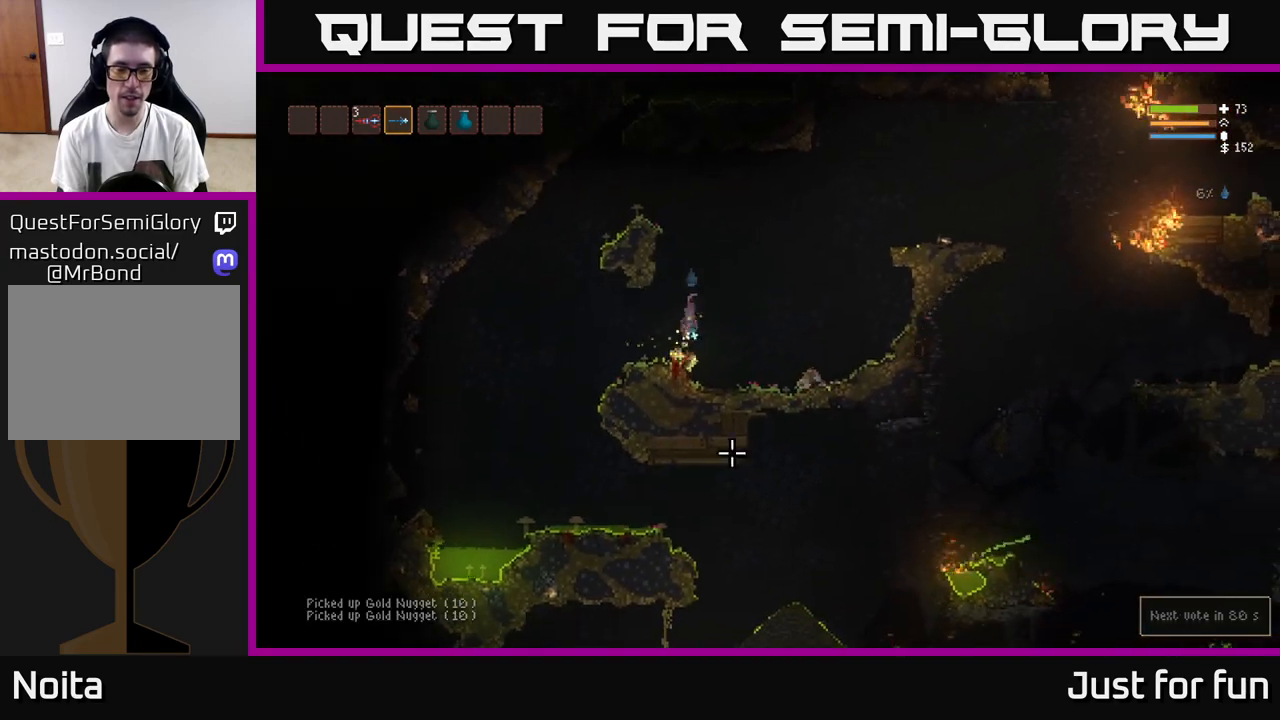
{"buttons": [], "left_stick": "left", "right_stick": "down-right", "events": [[17, "right_stick", "down"], [33, "L2", "up"], [150, "left_stick", "left"], [467, "right_stick", "down-right"]]}
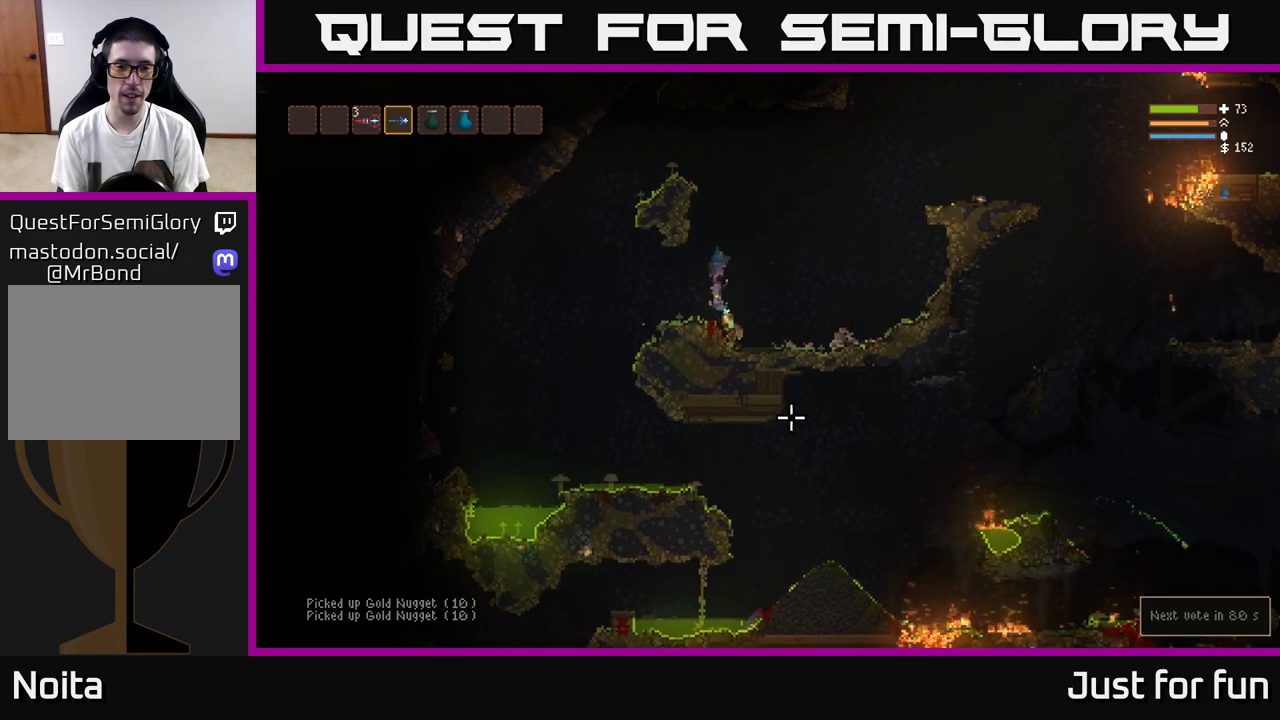
{"buttons": [], "left_stick": "left", "right_stick": "down-right", "events": [[133, "L2", "down"], [233, "L2", "up"]]}
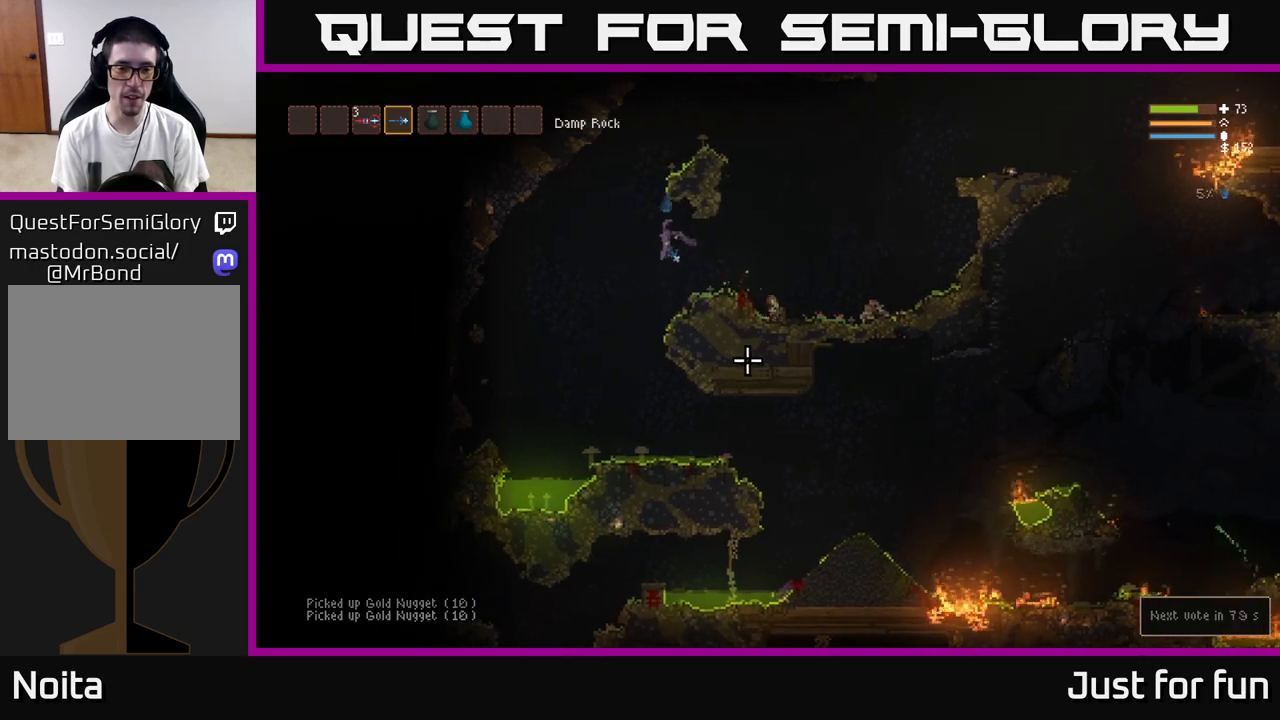
{"buttons": [], "left_stick": "right", "right_stick": "down-right", "events": [[267, "left_stick", "center"], [350, "left_stick", "right"]]}
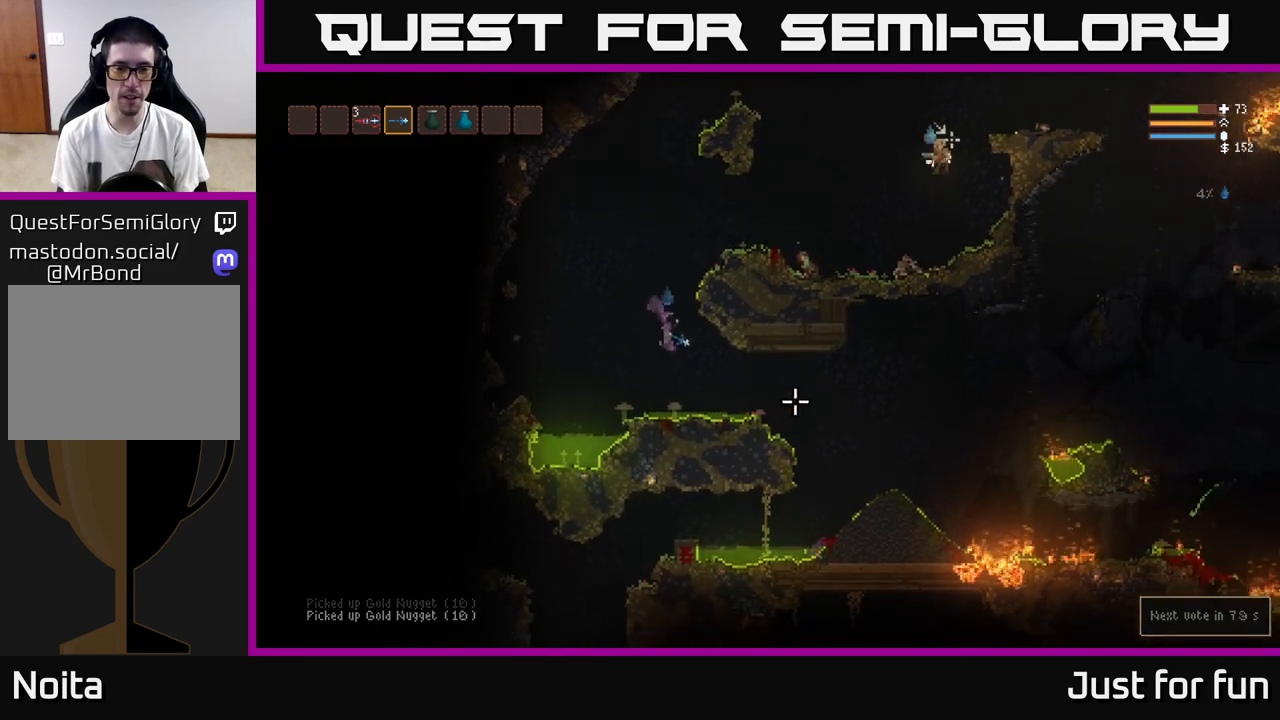
{"buttons": ["L2"], "left_stick": "right", "right_stick": "down-right", "events": [[117, "L2", "down"], [250, "L2", "up"], [483, "L2", "down"]]}
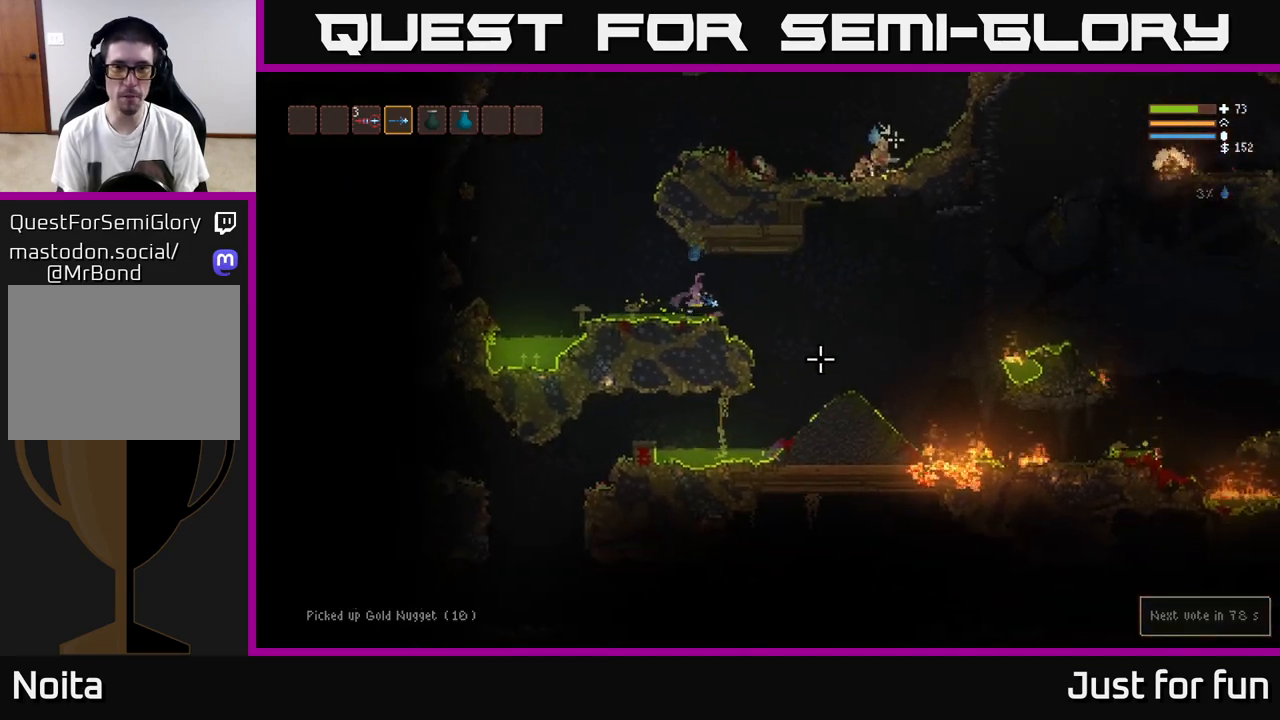
{"buttons": ["L2"], "left_stick": "left", "right_stick": "right", "events": [[50, "right_stick", "right"], [100, "L2", "up"], [150, "left_stick", "left"], [483, "L2", "down"]]}
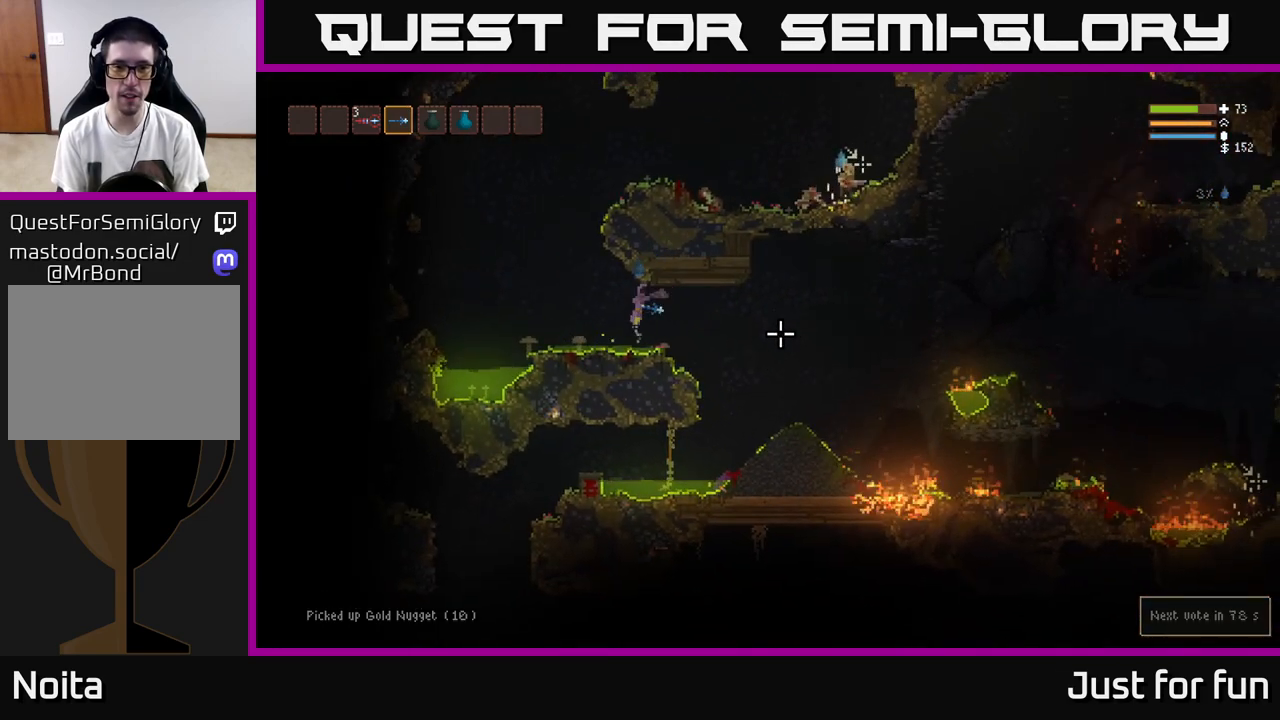
{"buttons": ["L2"], "left_stick": "right", "right_stick": "right", "events": [[500, "left_stick", "right"]]}
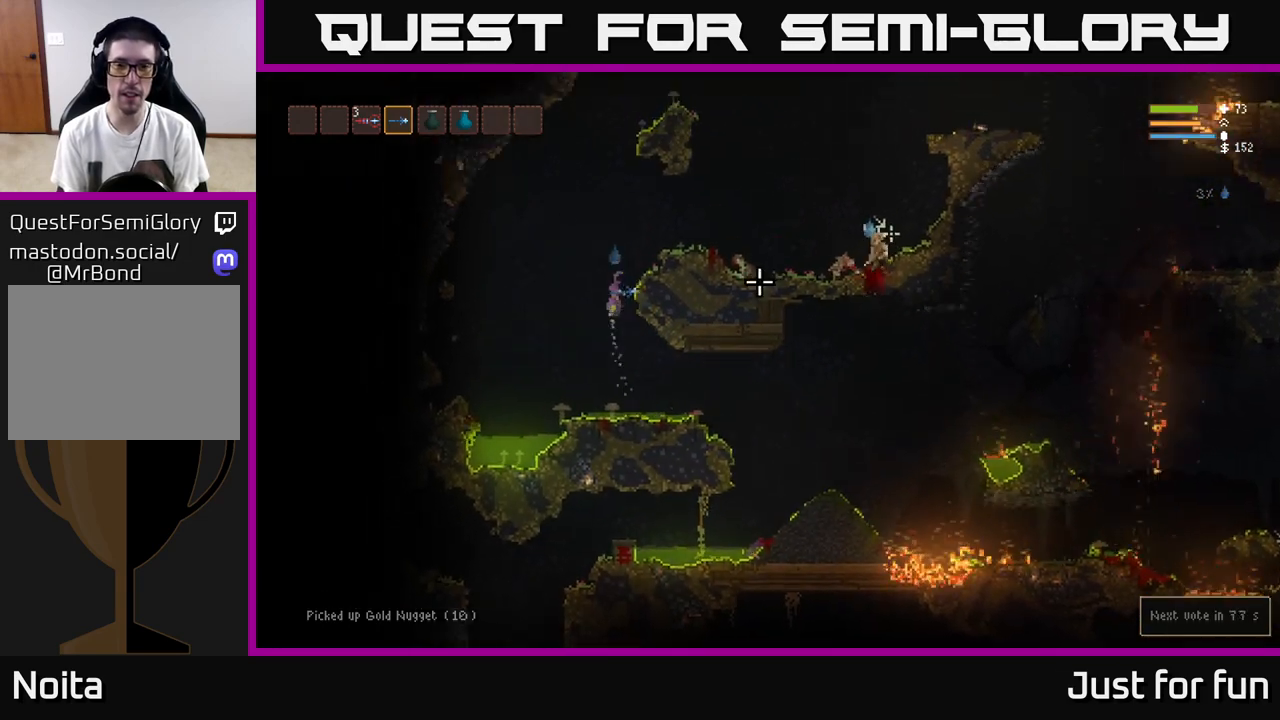
{"buttons": [], "left_stick": "right", "right_stick": "right", "events": [[333, "R2", "down"], [383, "L2", "up"], [450, "R2", "up"]]}
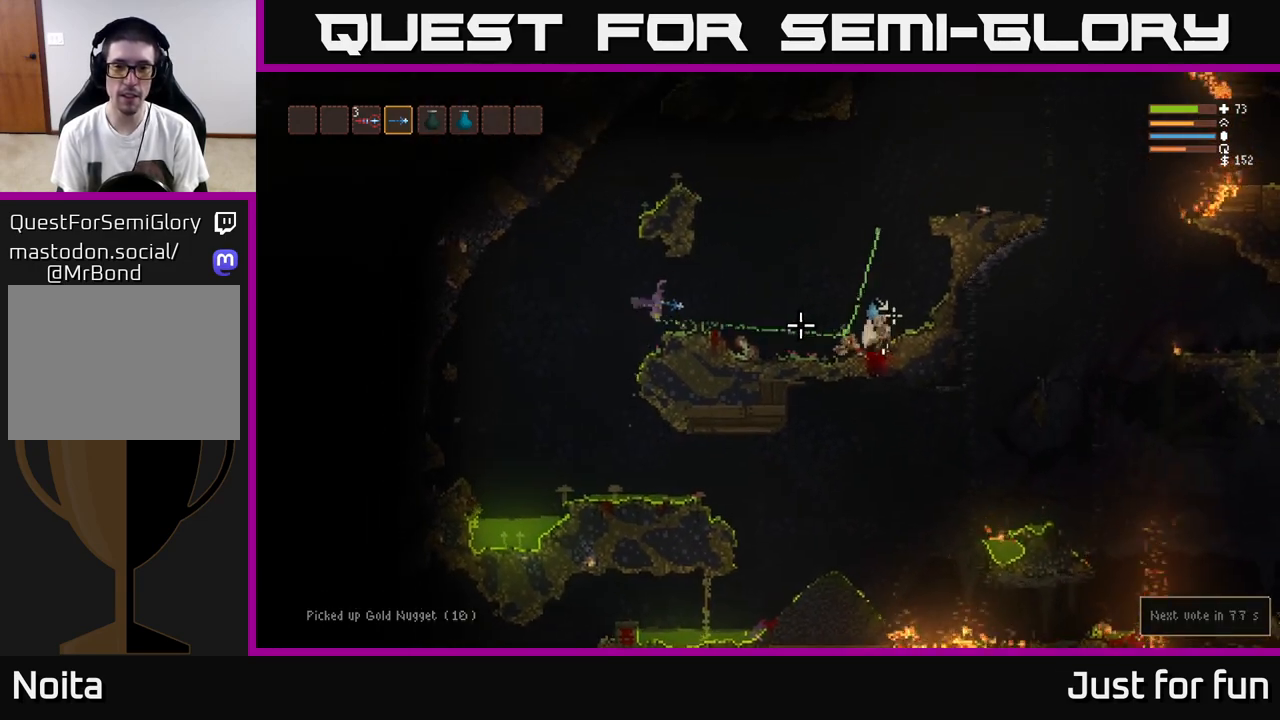
{"buttons": [], "left_stick": "right", "right_stick": "right", "events": [[283, "R2", "down"], [383, "R2", "up"]]}
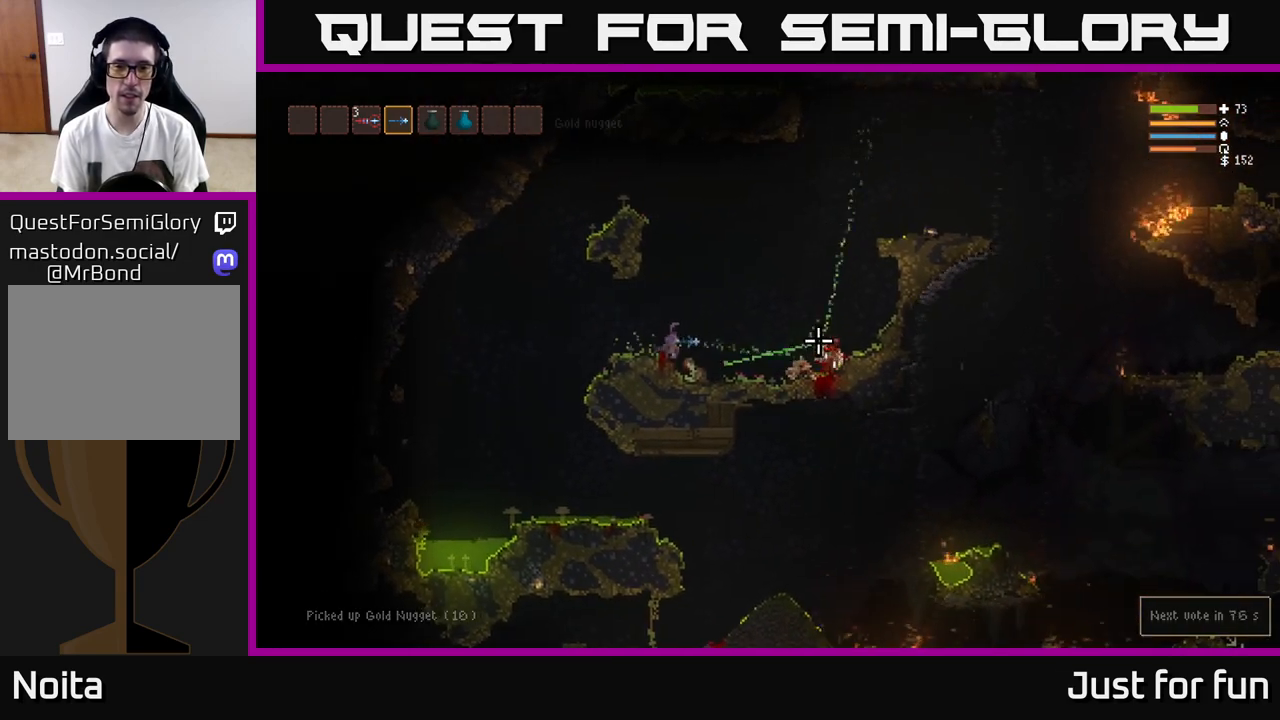
{"buttons": [], "left_stick": "right", "right_stick": "right", "events": [[150, "L2", "down"], [250, "R2", "down"], [283, "L2", "up"], [283, "R2", "up"]]}
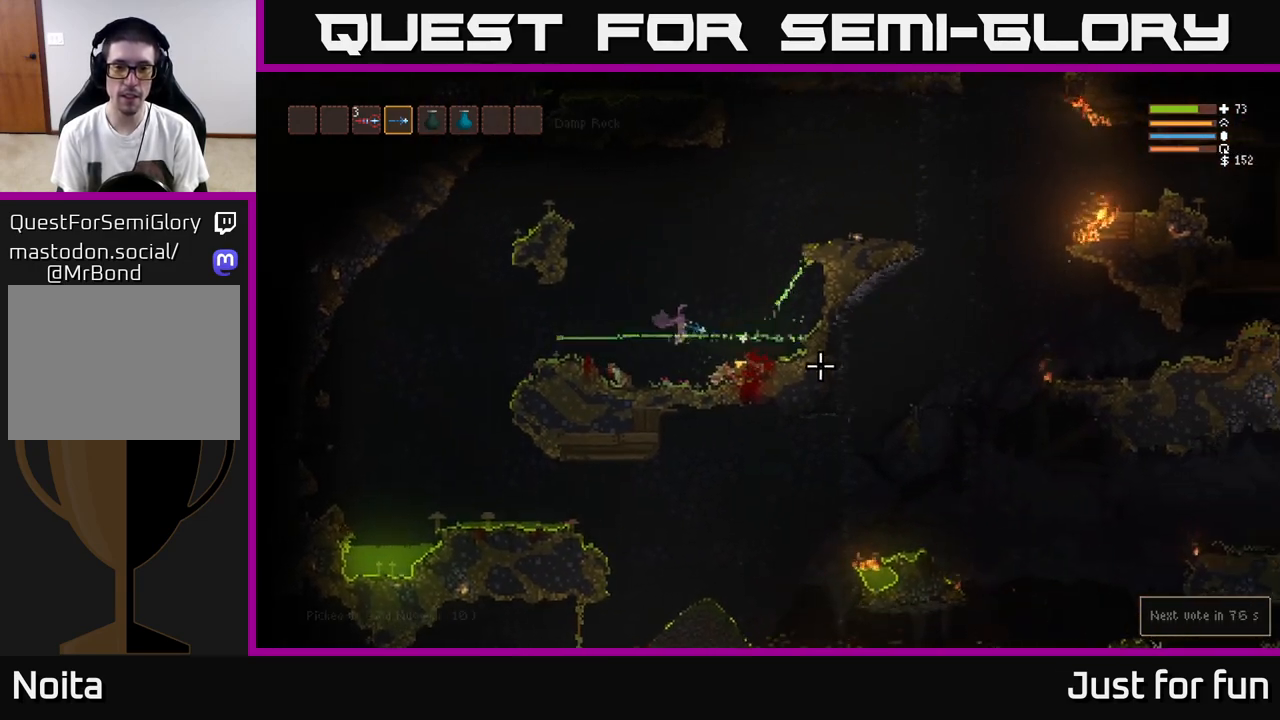
{"buttons": [], "left_stick": "left", "right_stick": "right", "events": [[283, "left_stick", "left"], [350, "L2", "down"], [483, "L2", "up"]]}
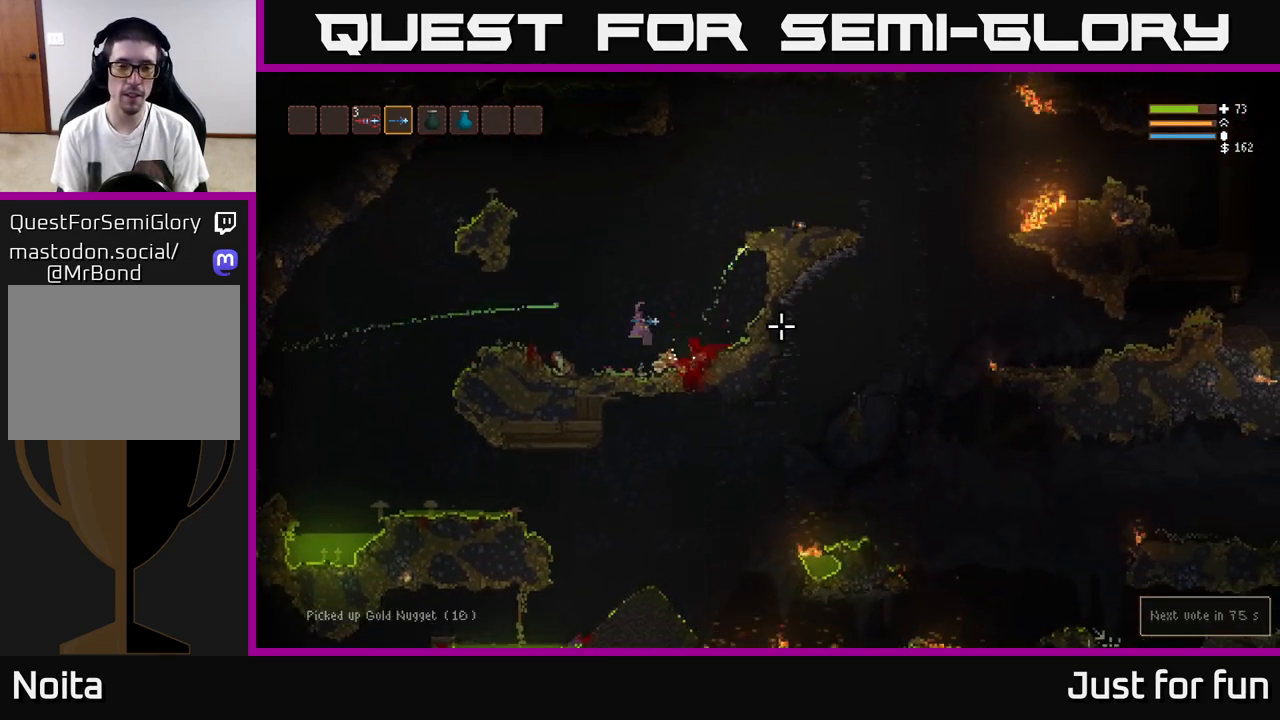
{"buttons": [], "left_stick": "left", "right_stick": "right", "events": [[350, "L2", "down"], [483, "L2", "up"]]}
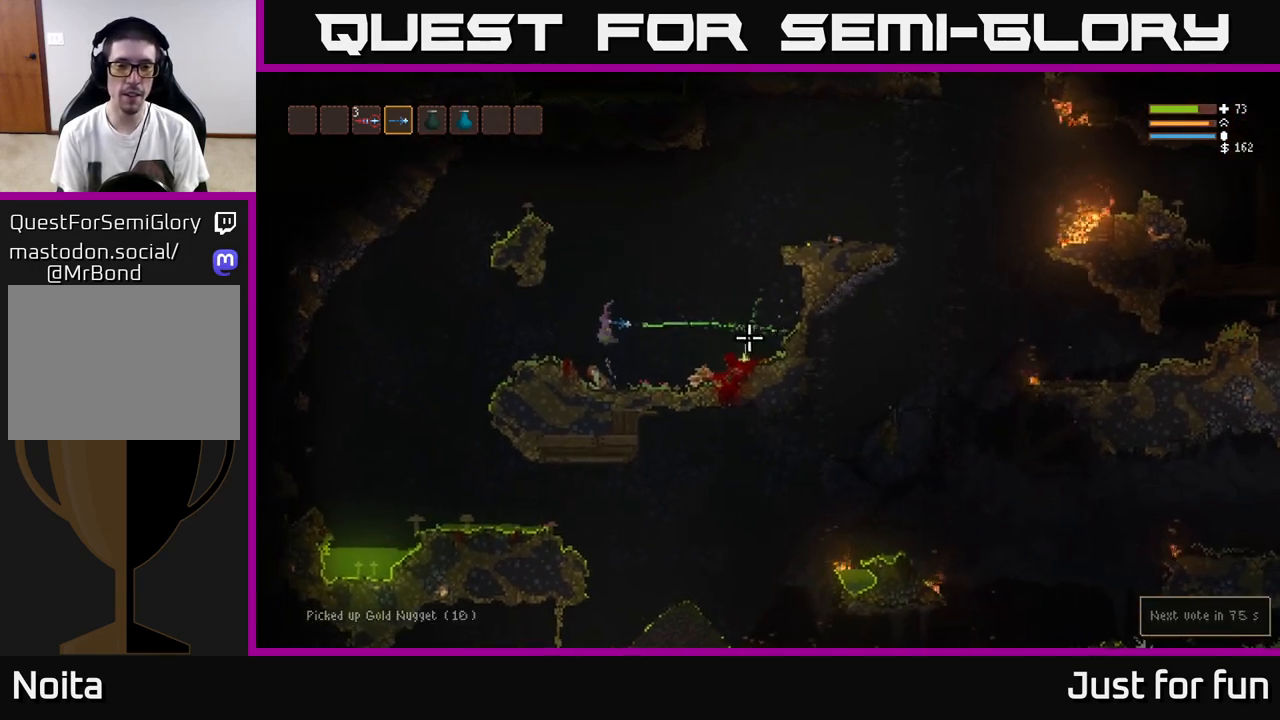
{"buttons": [], "left_stick": "left", "right_stick": "right", "events": []}
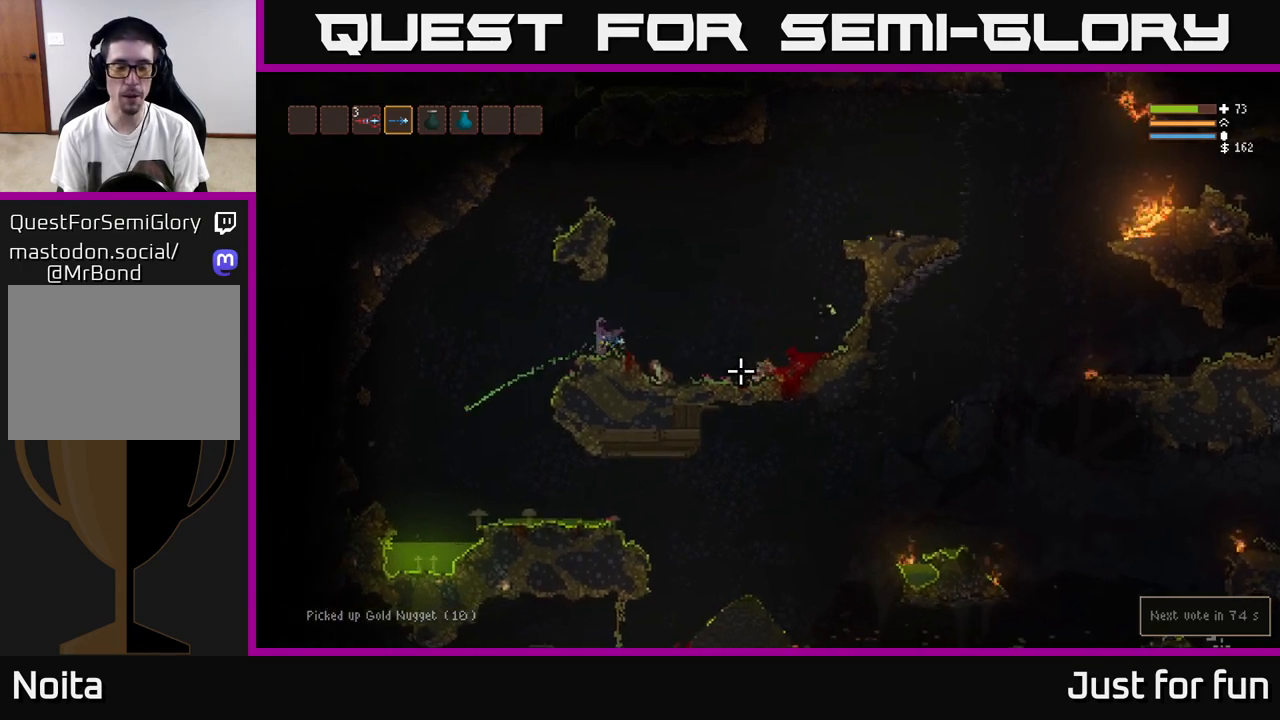
{"buttons": [], "left_stick": "left", "right_stick": "right", "events": []}
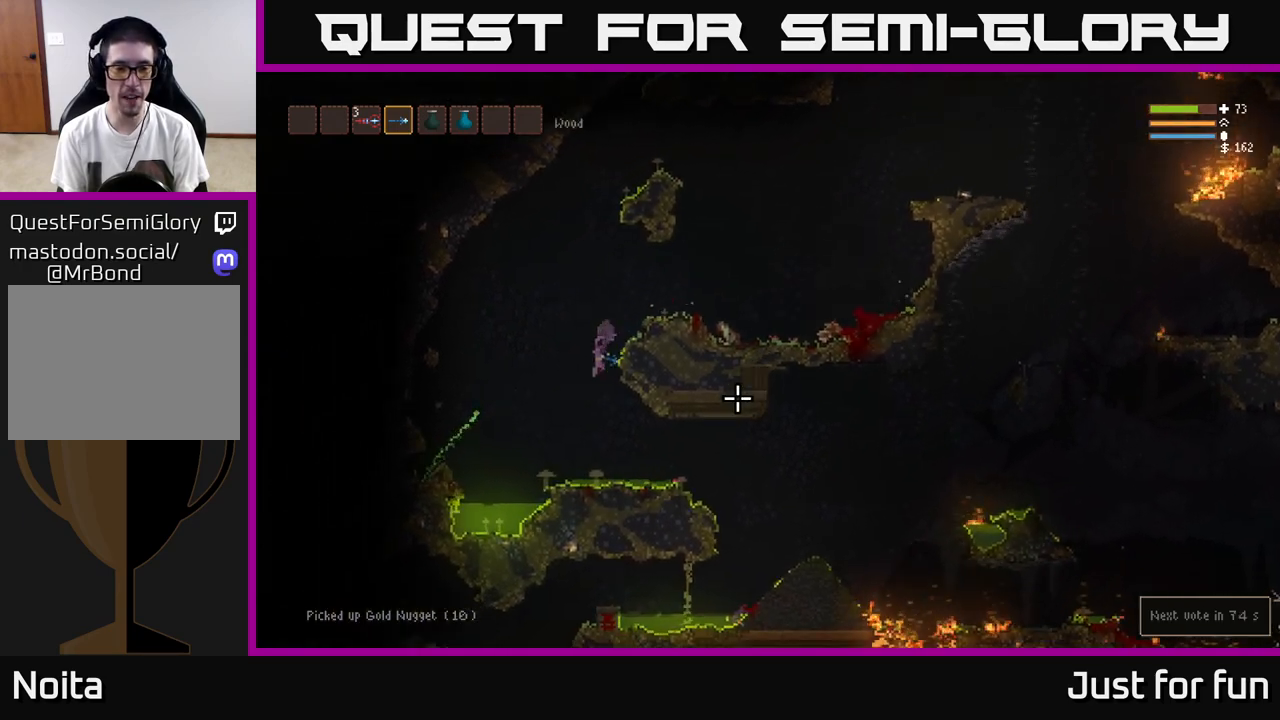
{"buttons": [], "left_stick": "right", "right_stick": "right", "events": [[67, "left_stick", "right"], [250, "L2", "down"], [383, "L2", "up"]]}
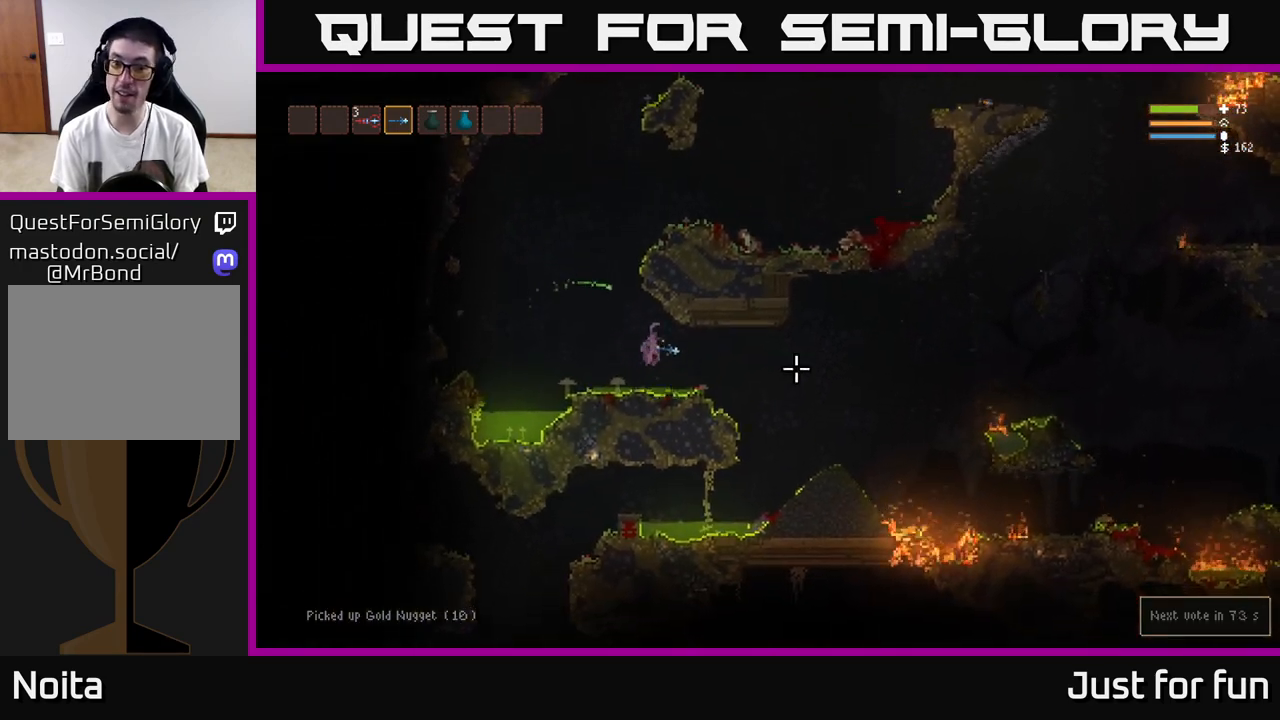
{"buttons": [], "left_stick": "right", "right_stick": "right", "events": [[67, "L2", "down"], [150, "L2", "up"]]}
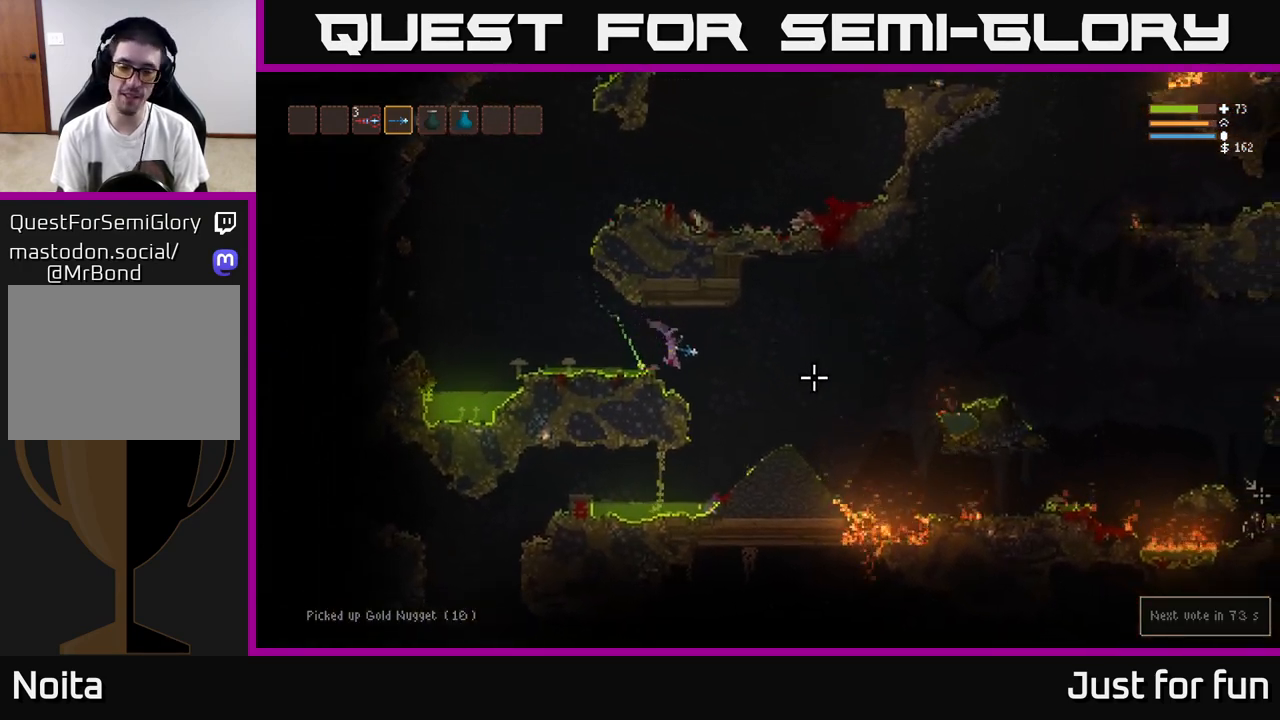
{"buttons": [], "left_stick": "left", "right_stick": "left", "events": [[150, "right_stick", "down"], [200, "right_stick", "down-left"], [367, "right_stick", "left"], [450, "left_stick", "left"]]}
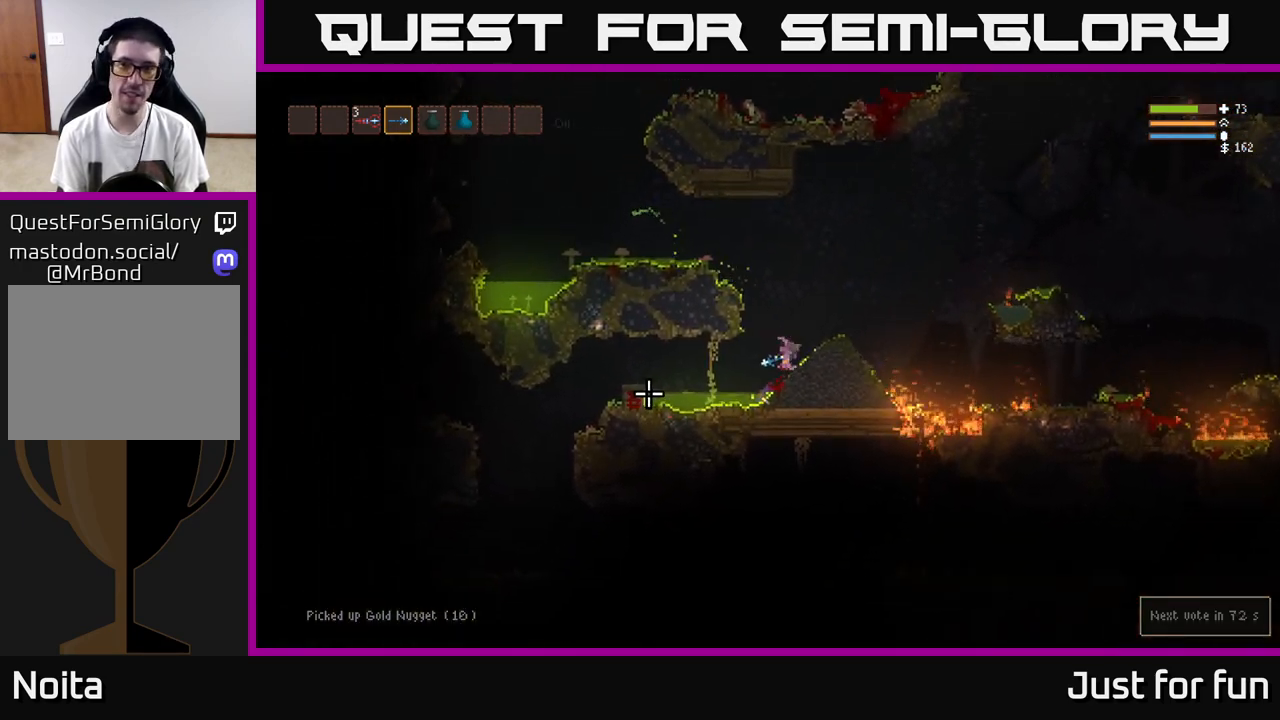
{"buttons": [], "left_stick": "left", "right_stick": "left", "events": [[200, "L2", "down"], [300, "L2", "up"]]}